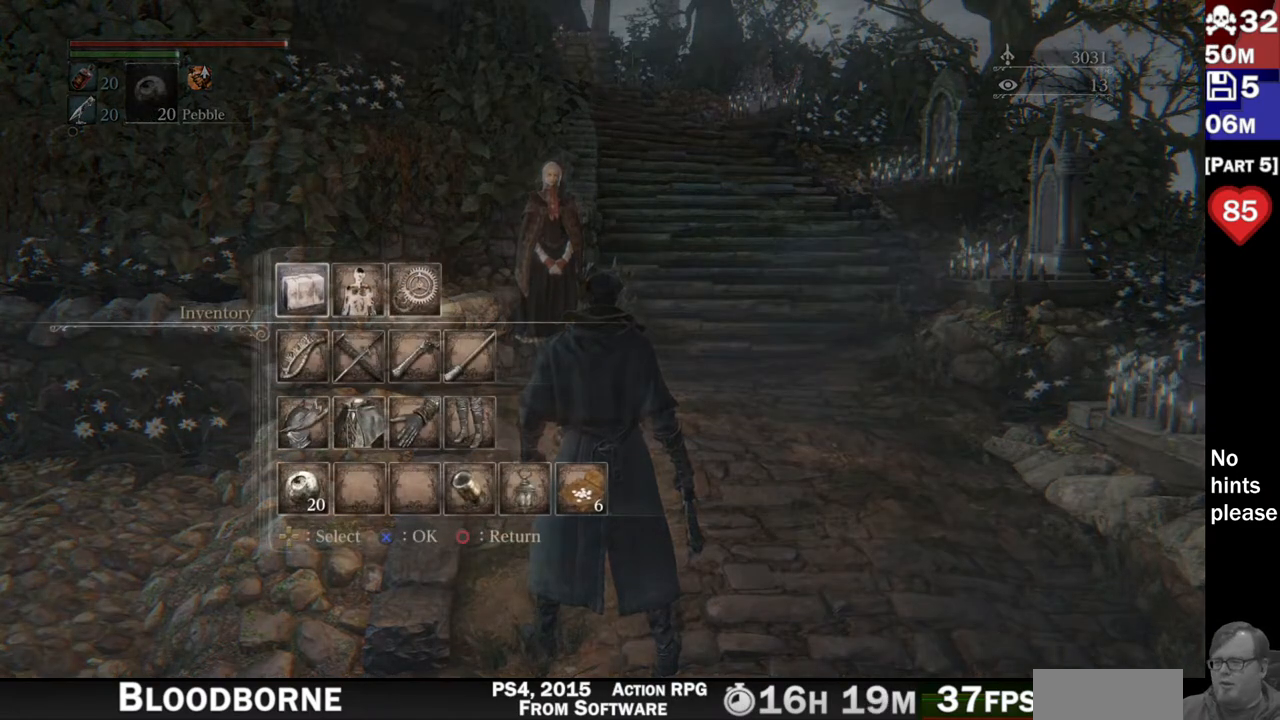
Gameplay with a controller (PlayStation layout); each line is a JSON object with the inputs held at the frame after it. "events" lists button and stick changes between this image and that frame as [ms after this image, input, new state], when the widget could be followed in between. Not read: R3 SELECT START.
{"buttons": [], "left_stick": "center", "right_stick": "center", "events": [[200, "DPAD_RIGHT", "down"], [317, "DPAD_RIGHT", "up"]]}
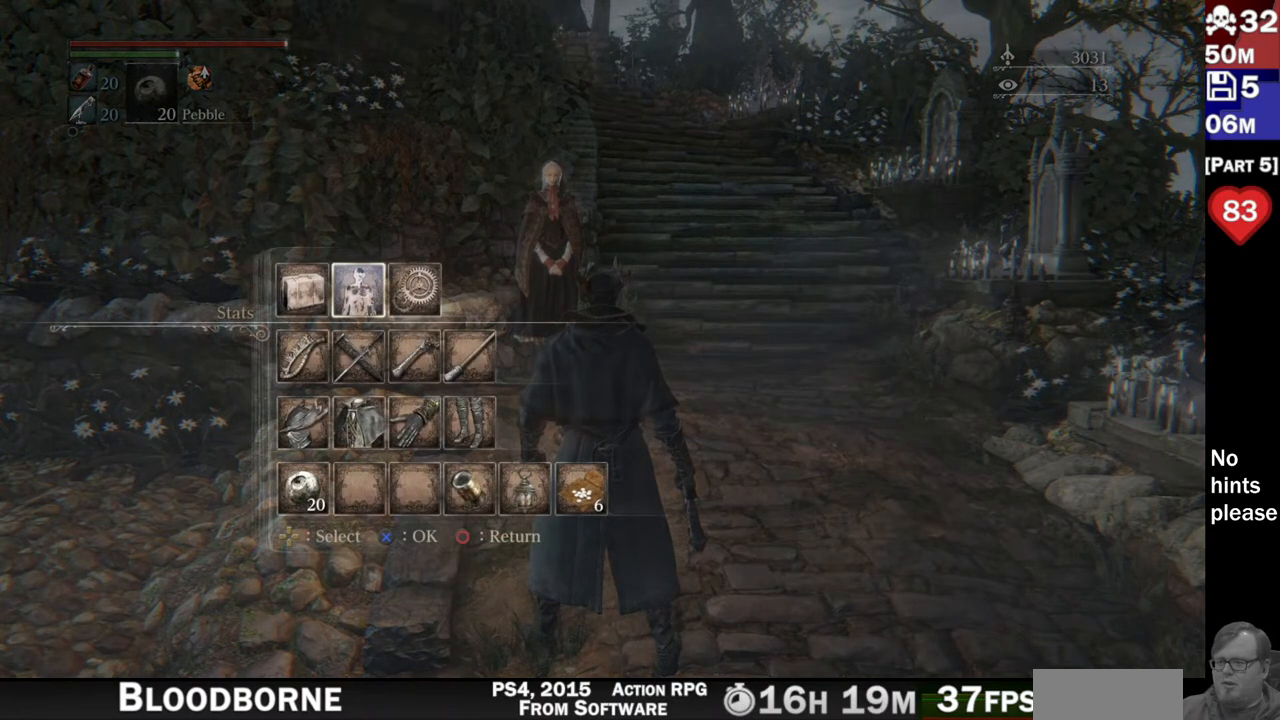
{"buttons": [], "left_stick": "center", "right_stick": "center", "events": [[333, "DPAD_LEFT", "down"], [433, "DPAD_LEFT", "up"]]}
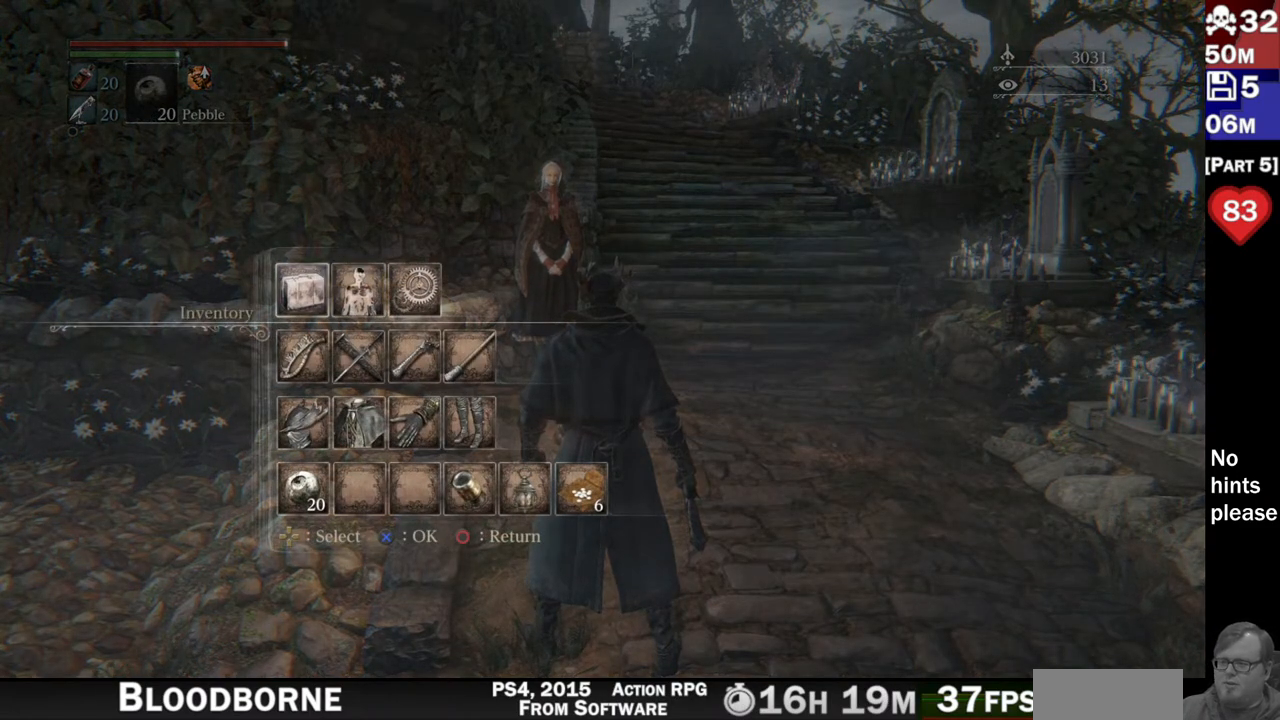
{"buttons": [], "left_stick": "center", "right_stick": "center", "events": [[217, "CROSS", "down"], [367, "CROSS", "up"]]}
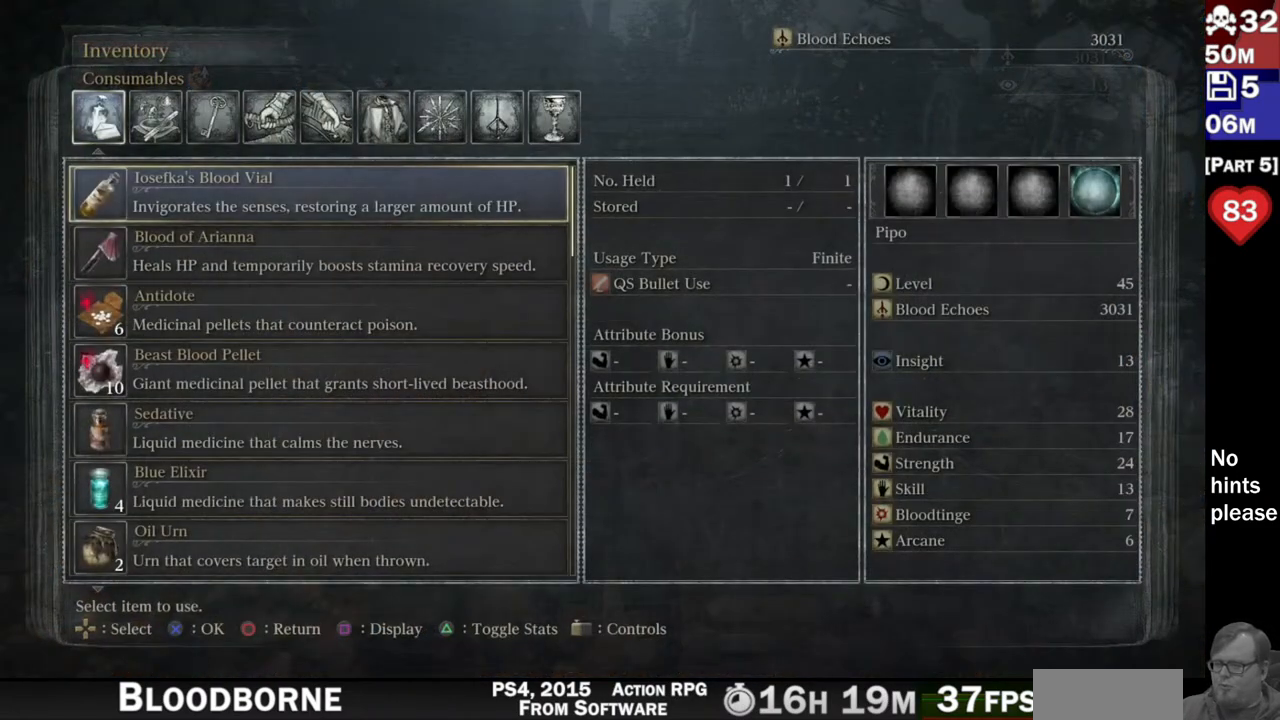
{"buttons": [], "left_stick": "center", "right_stick": "center", "events": []}
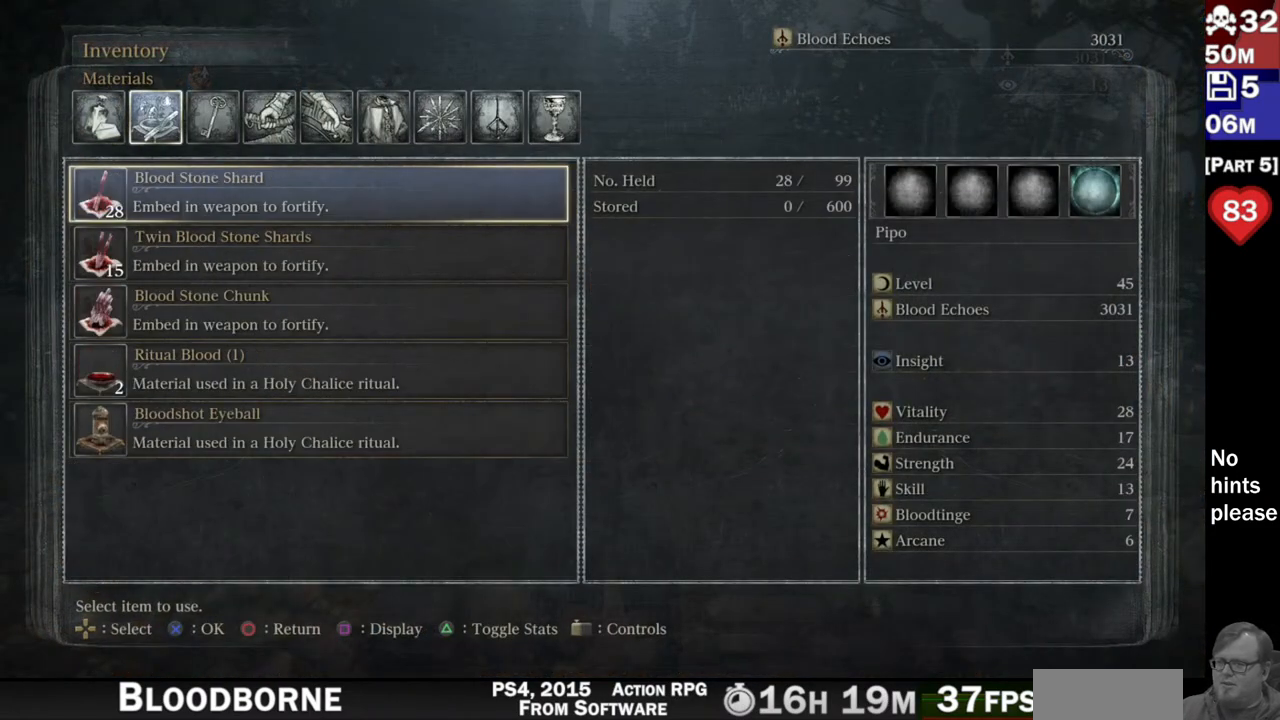
{"buttons": [], "left_stick": "center", "right_stick": "center", "events": [[17, "DPAD_RIGHT", "down"], [117, "DPAD_RIGHT", "up"], [333, "DPAD_RIGHT", "down"], [467, "DPAD_RIGHT", "up"]]}
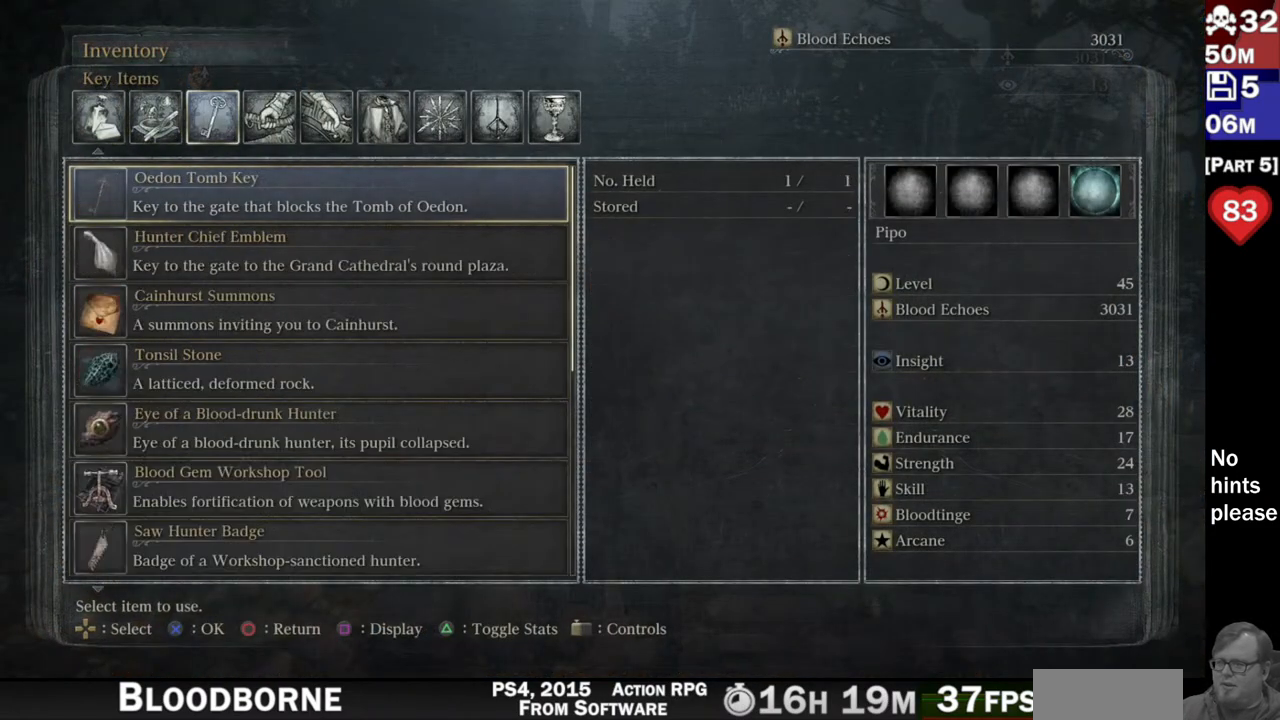
{"buttons": ["DPAD_DOWN"], "left_stick": "center", "right_stick": "center", "events": [[267, "DPAD_DOWN", "down"]]}
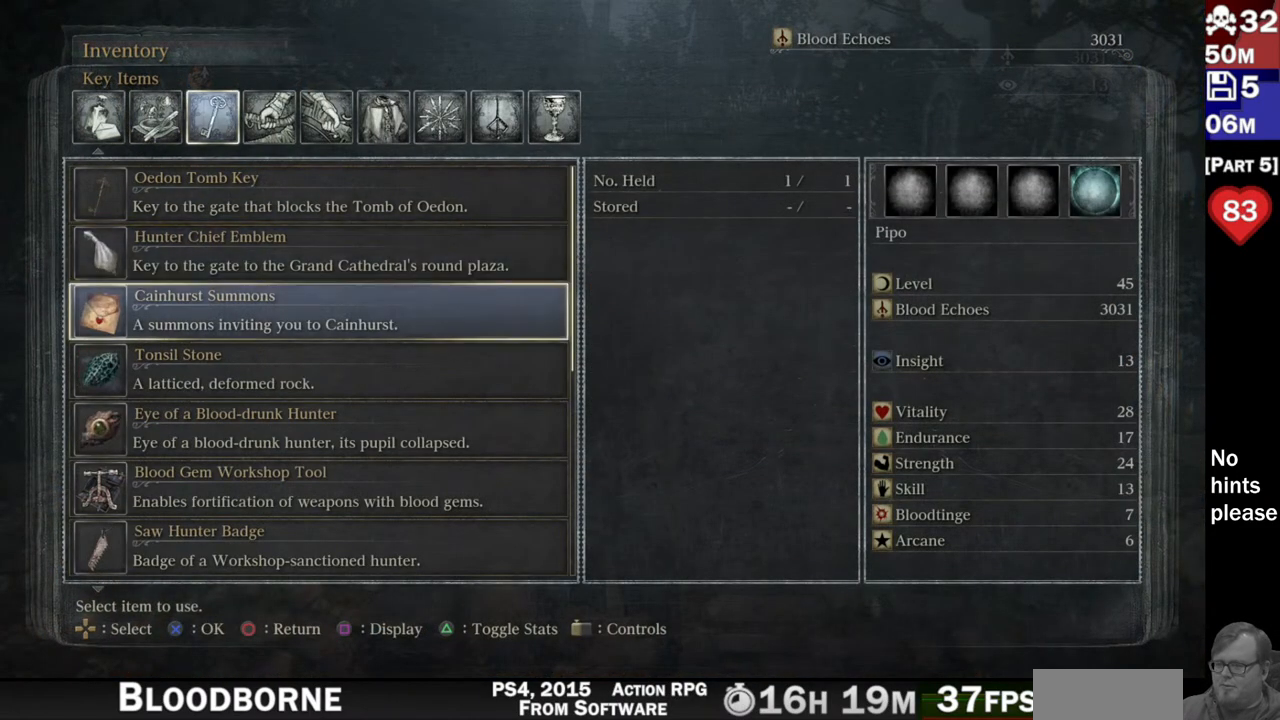
{"buttons": [], "left_stick": "center", "right_stick": "center", "events": [[133, "DPAD_DOWN", "up"], [333, "DPAD_DOWN", "down"], [433, "DPAD_DOWN", "up"]]}
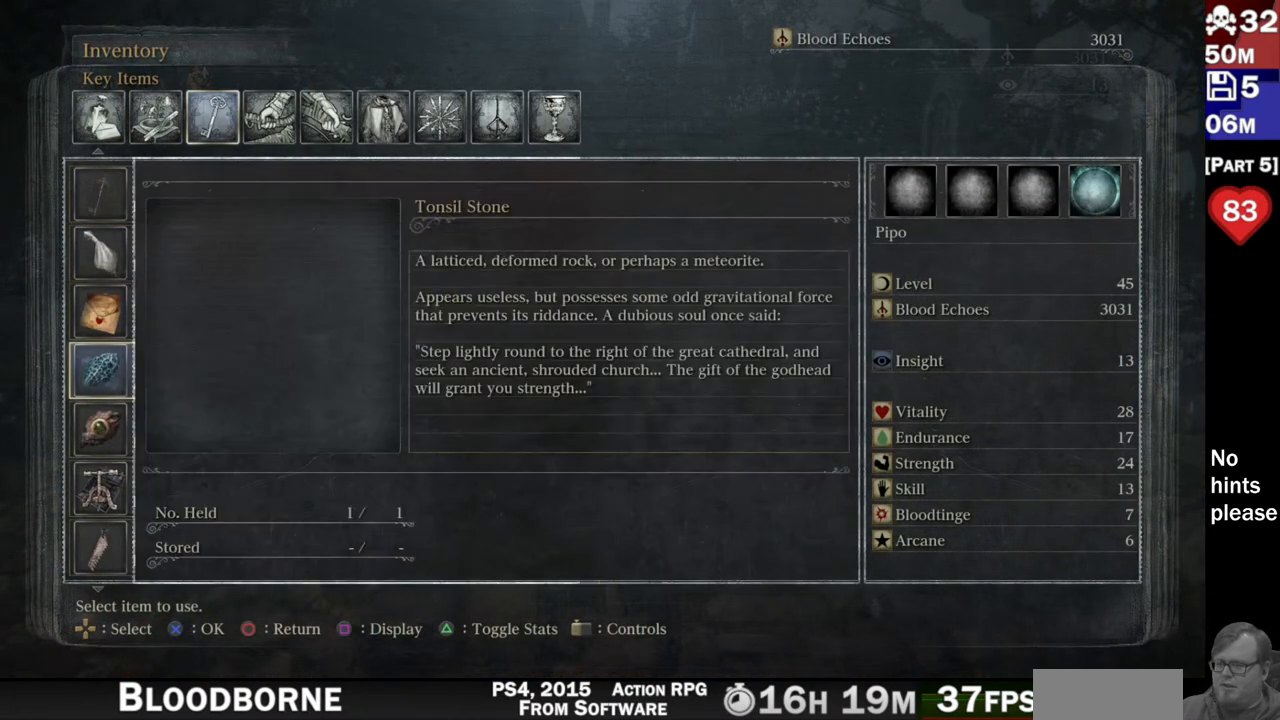
{"buttons": [], "left_stick": "center", "right_stick": "center", "events": [[33, "SQUARE", "down"], [150, "SQUARE", "up"]]}